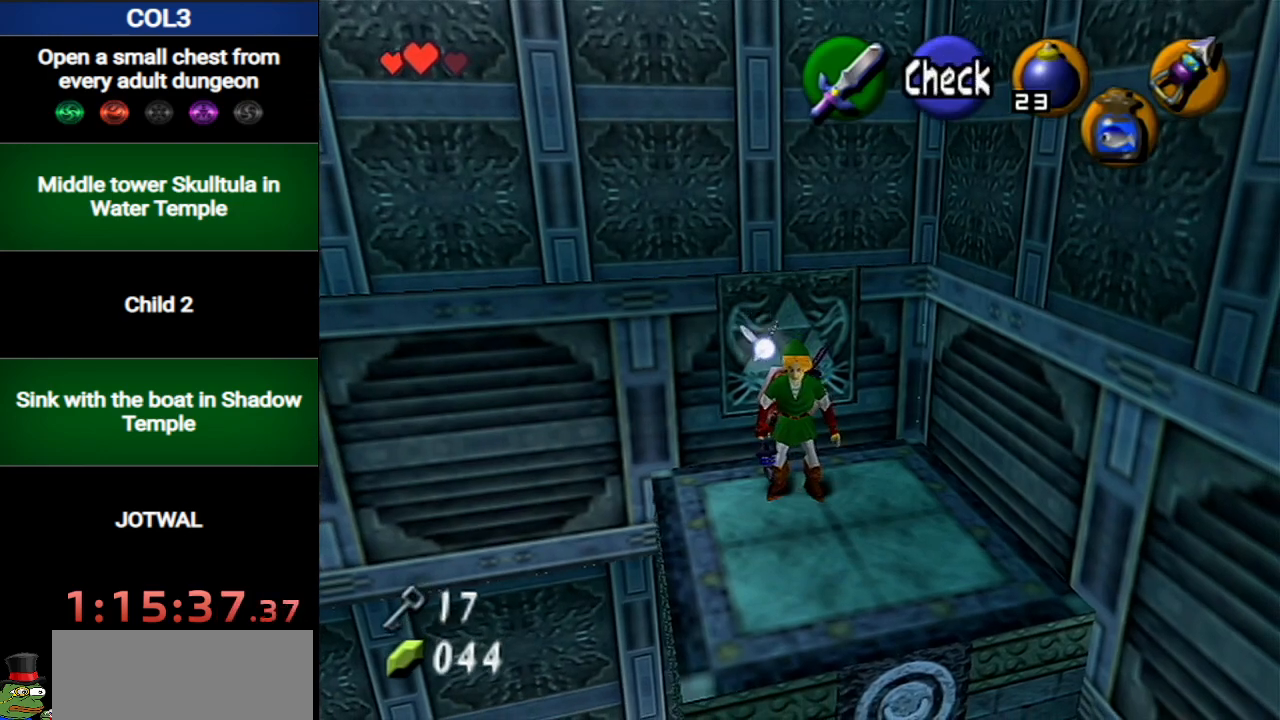
Gameplay with a controller (Nintendo layout); each line is a JSON object with the inputs held at the frame after it. "events" lists button and stick changes between this image and that frame as [ms after this image, input, new state], when the widget could be followed in between. Not read: L3 R3.
{"buttons": [], "left_stick": "center", "right_stick": "center", "events": []}
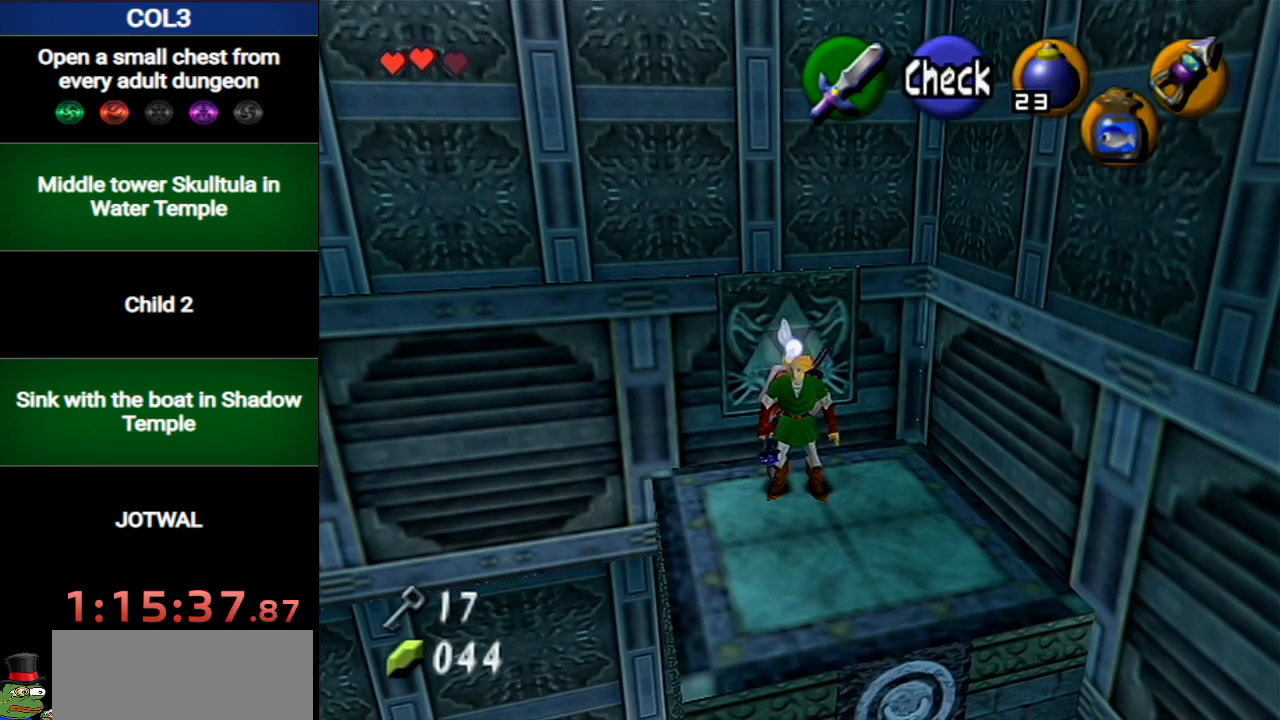
{"buttons": ["START"], "left_stick": "center", "right_stick": "center", "events": [[367, "START", "down"]]}
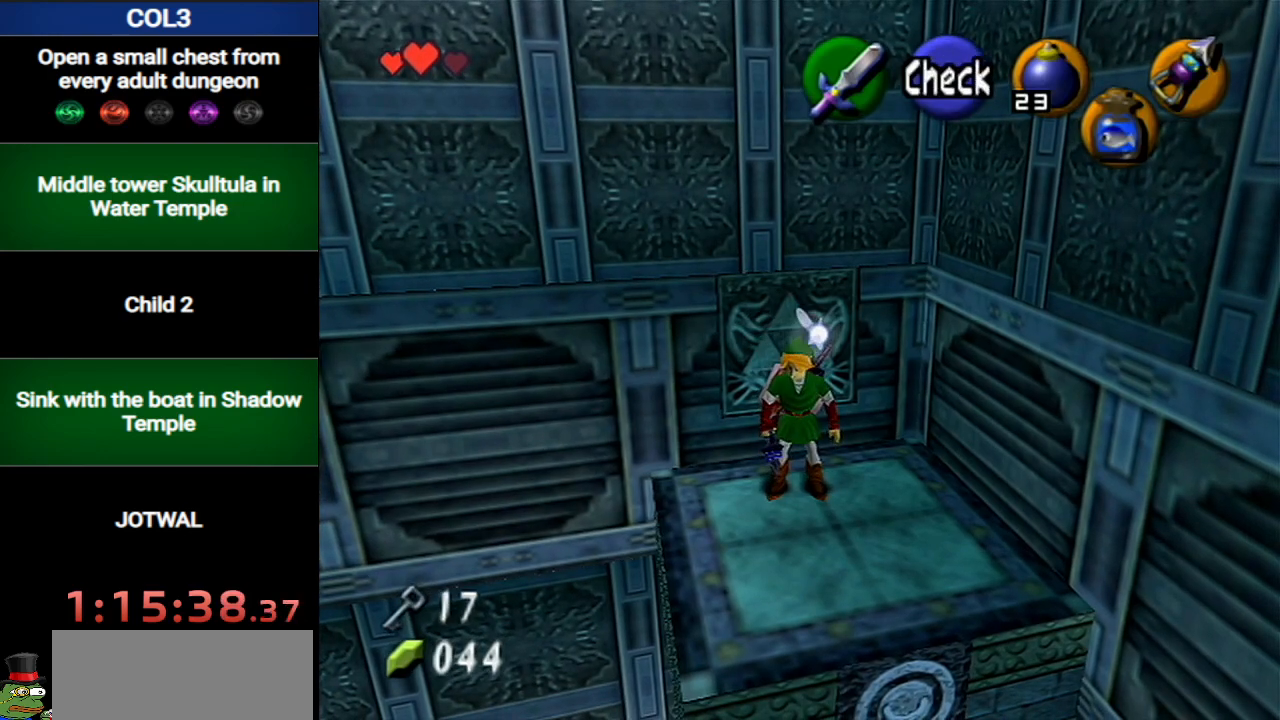
{"buttons": [], "left_stick": "center", "right_stick": "center", "events": [[50, "START", "up"]]}
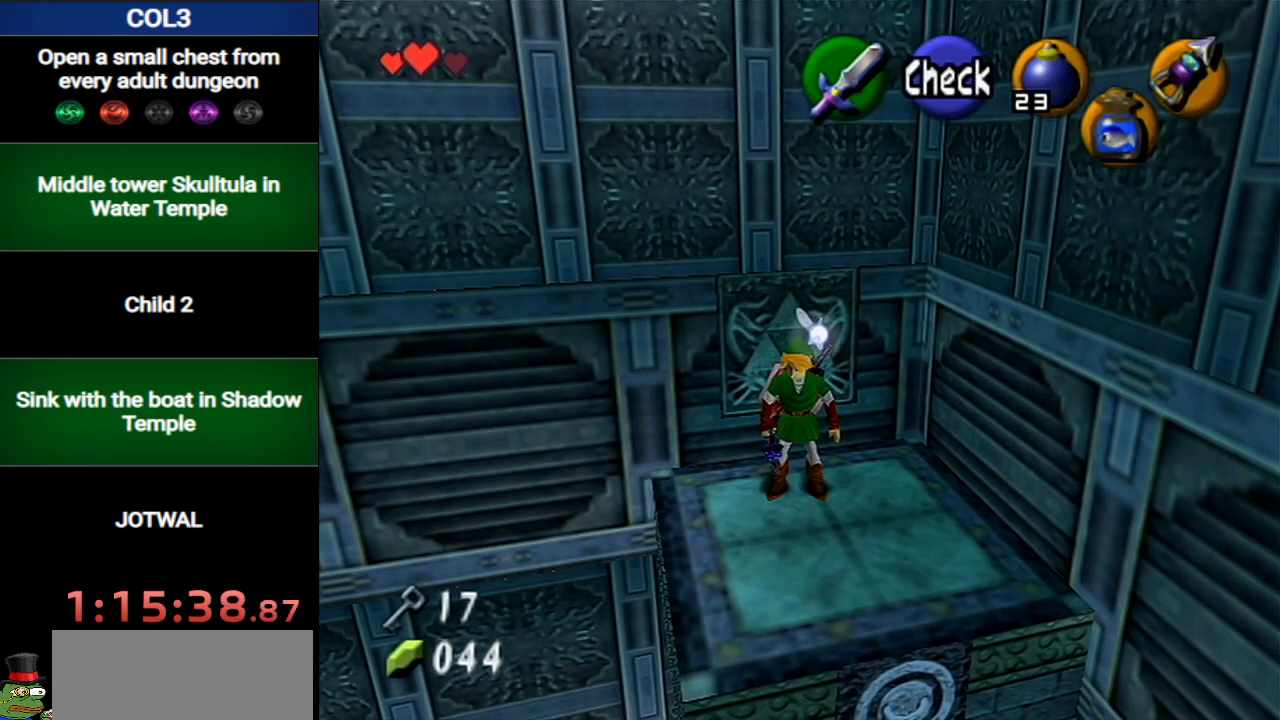
{"buttons": [], "left_stick": "center", "right_stick": "center", "events": []}
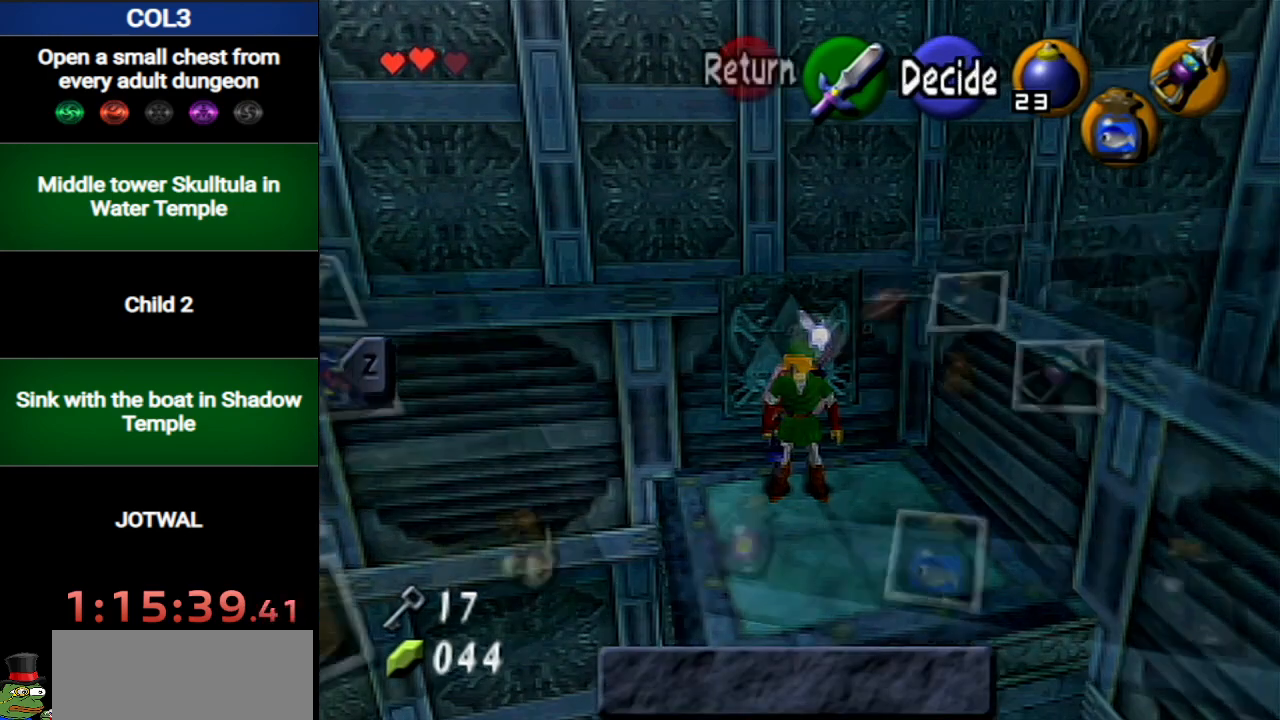
{"buttons": [], "left_stick": "center", "right_stick": "center", "events": []}
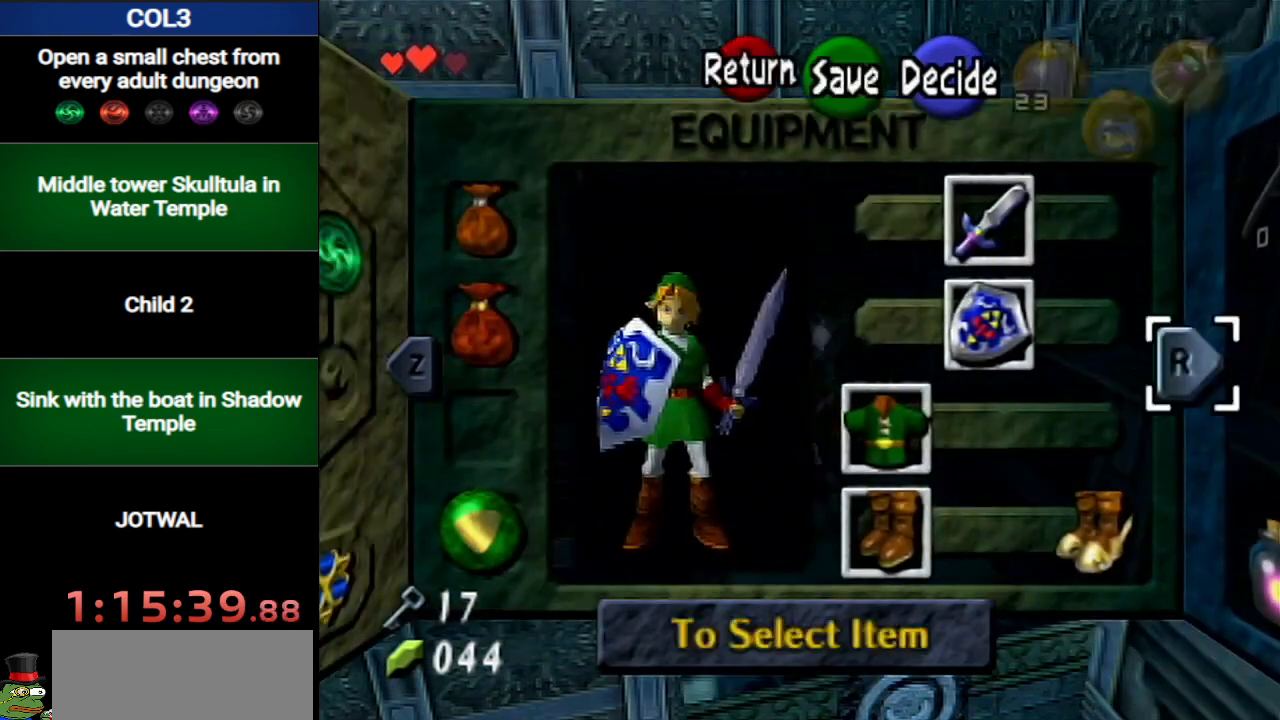
{"buttons": [], "left_stick": "center", "right_stick": "center", "events": []}
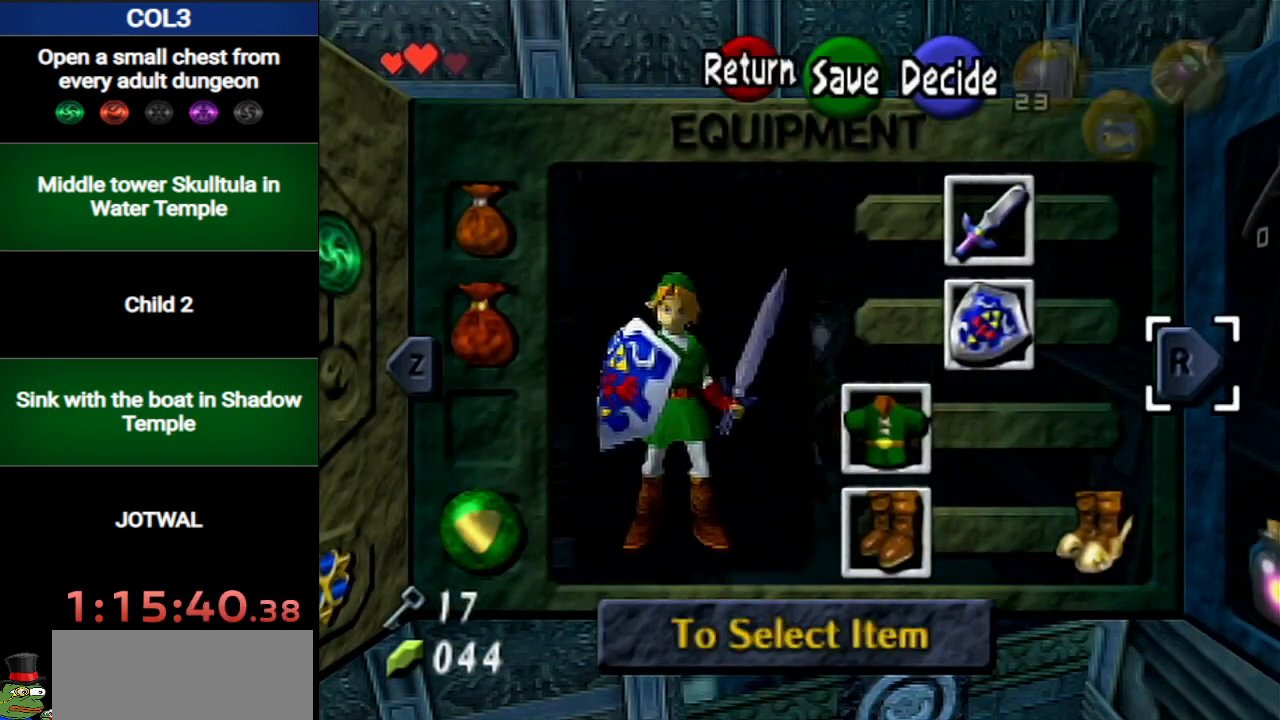
{"buttons": [], "left_stick": "center", "right_stick": "center", "events": []}
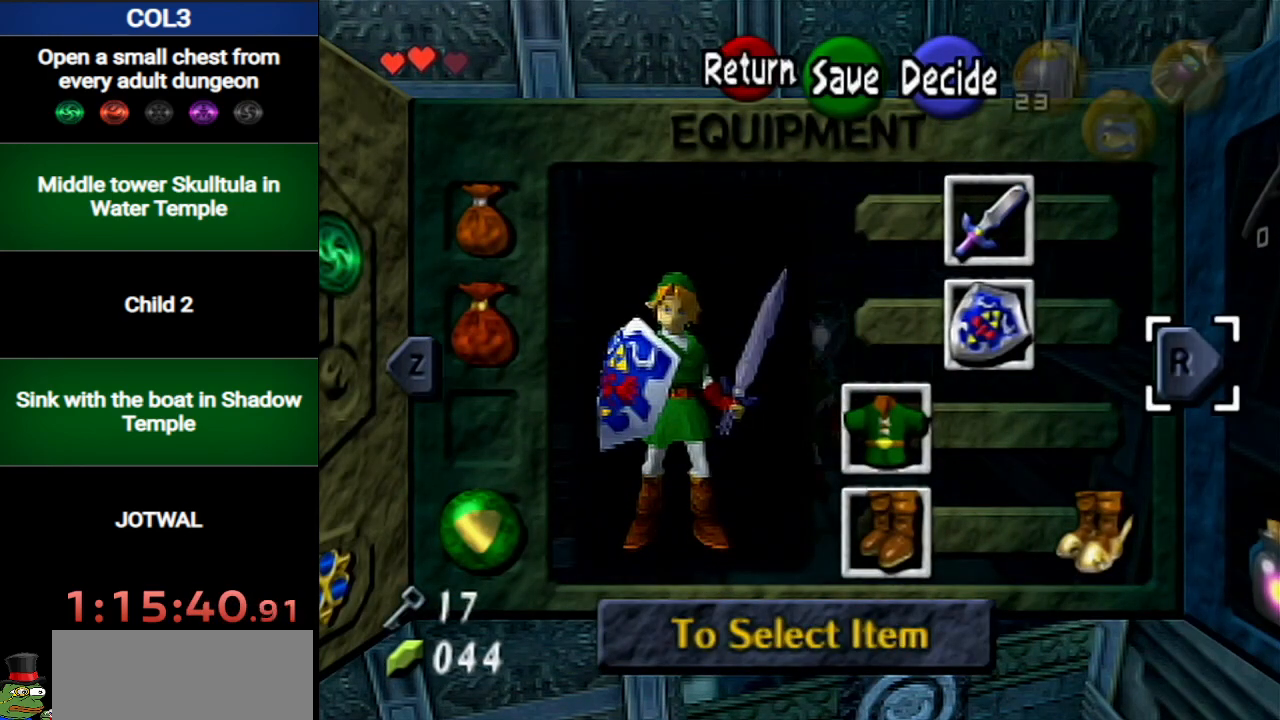
{"buttons": [], "left_stick": "center", "right_stick": "center", "events": []}
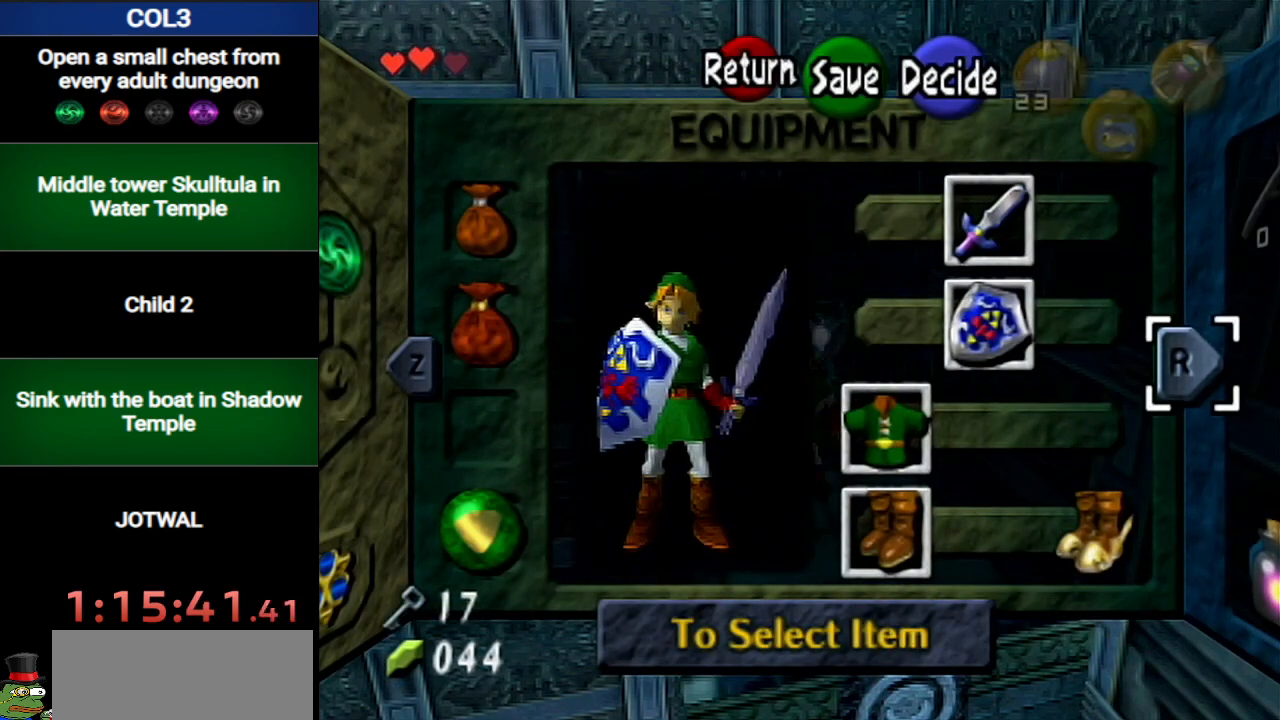
{"buttons": [], "left_stick": "center", "right_stick": "center", "events": []}
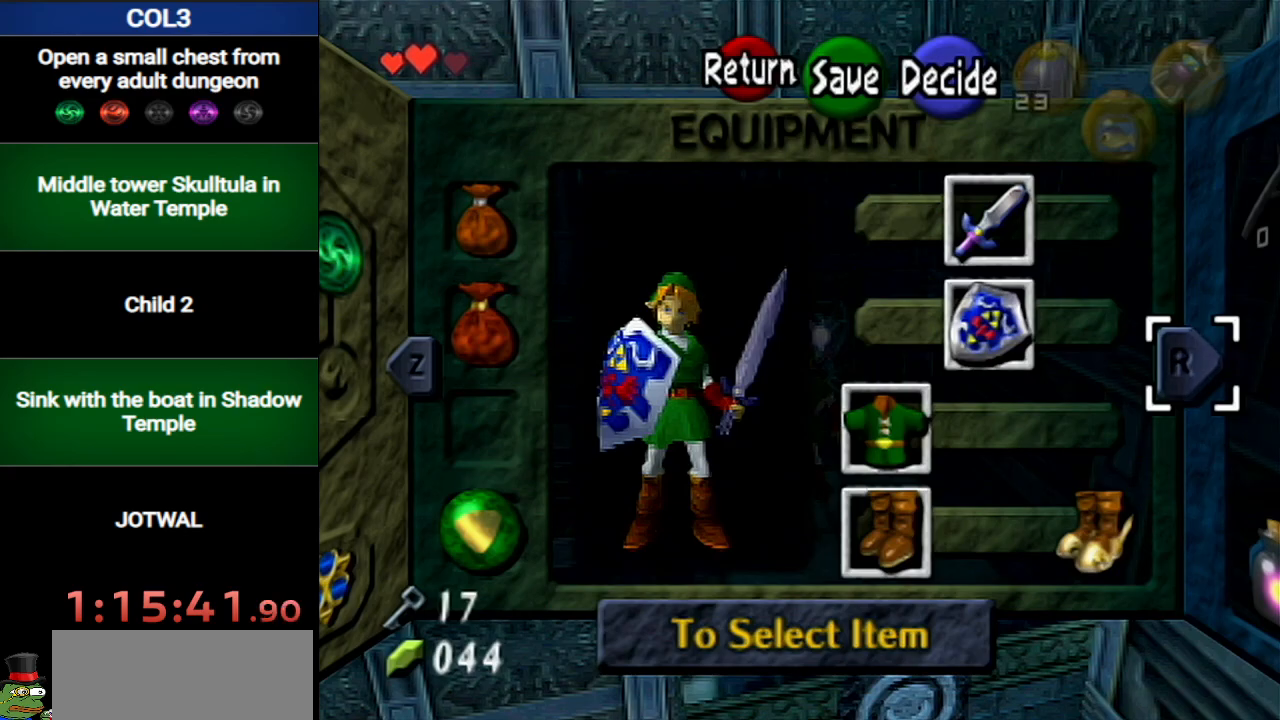
{"buttons": [], "left_stick": "center", "right_stick": "center", "events": []}
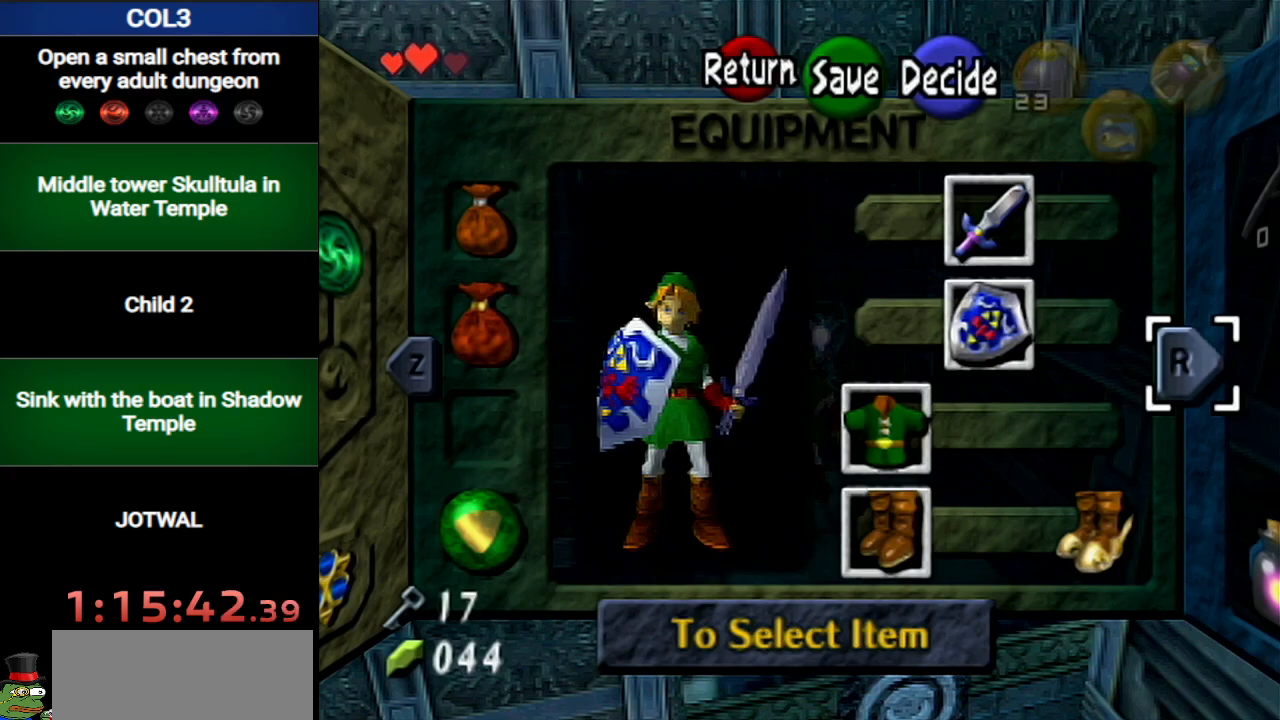
{"buttons": [], "left_stick": "center", "right_stick": "center", "events": []}
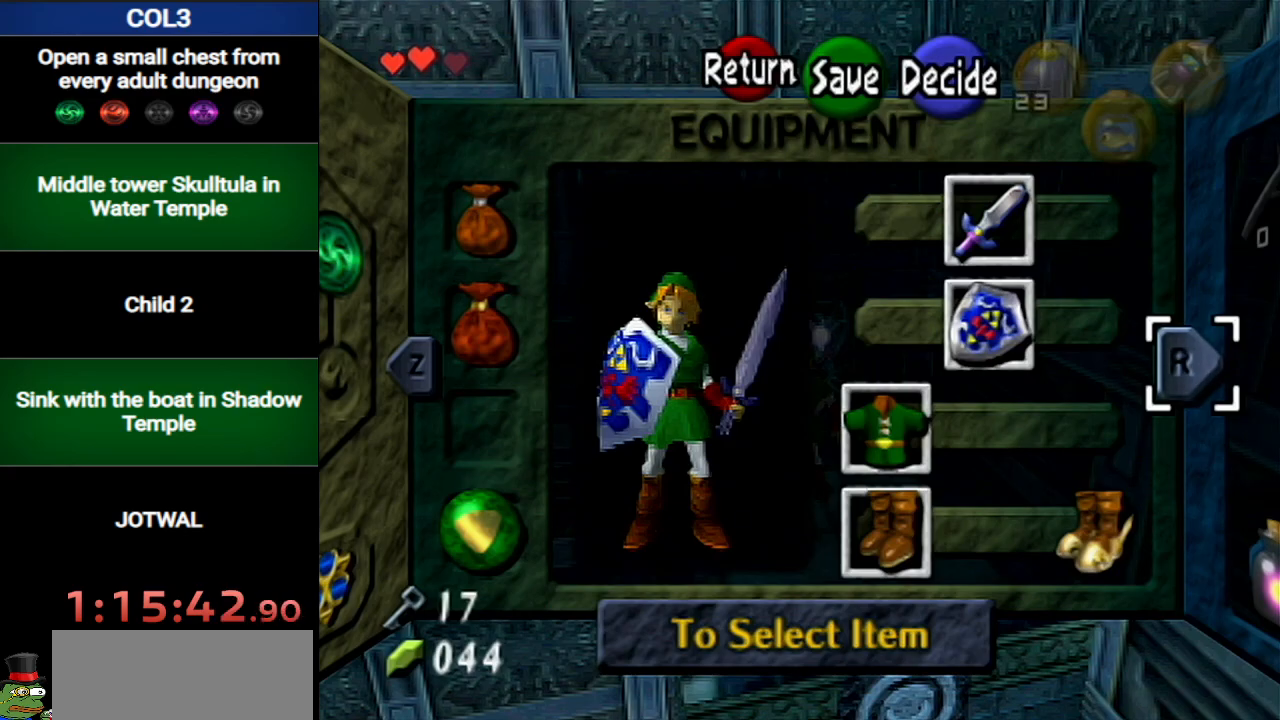
{"buttons": [], "left_stick": "center", "right_stick": "center", "events": []}
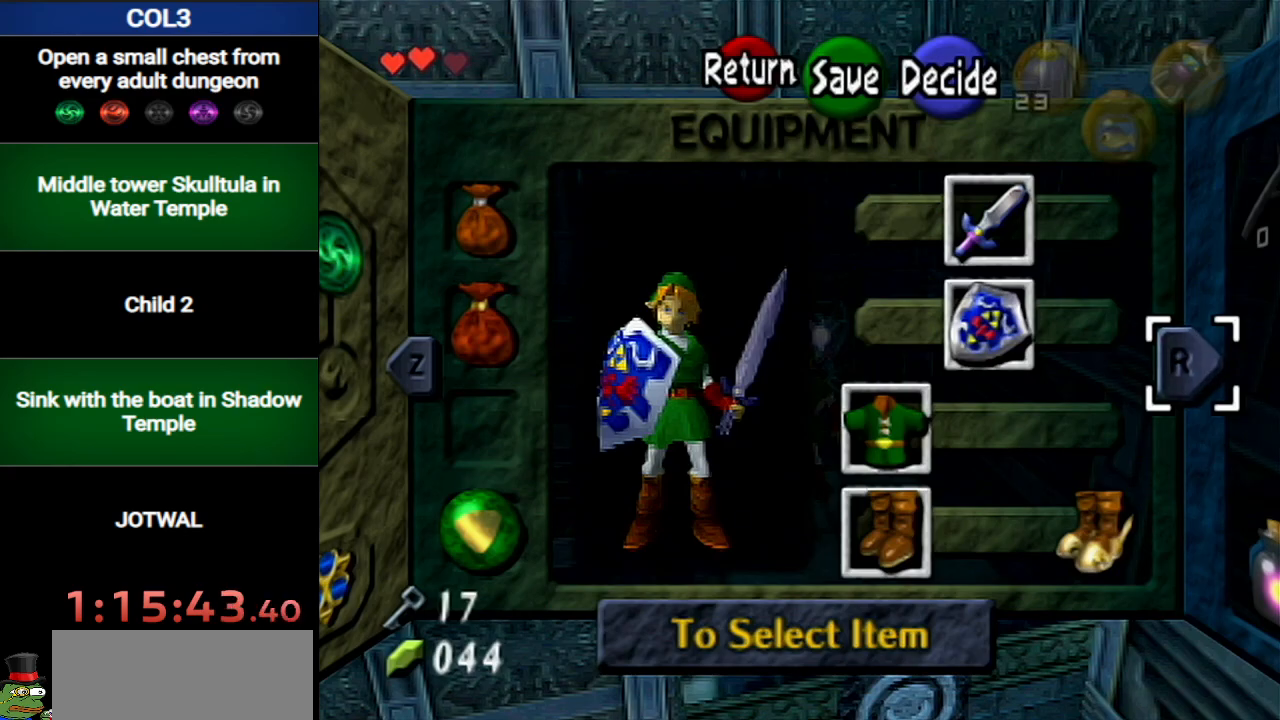
{"buttons": ["START"], "left_stick": "center", "right_stick": "center", "events": [[401, "START", "down"]]}
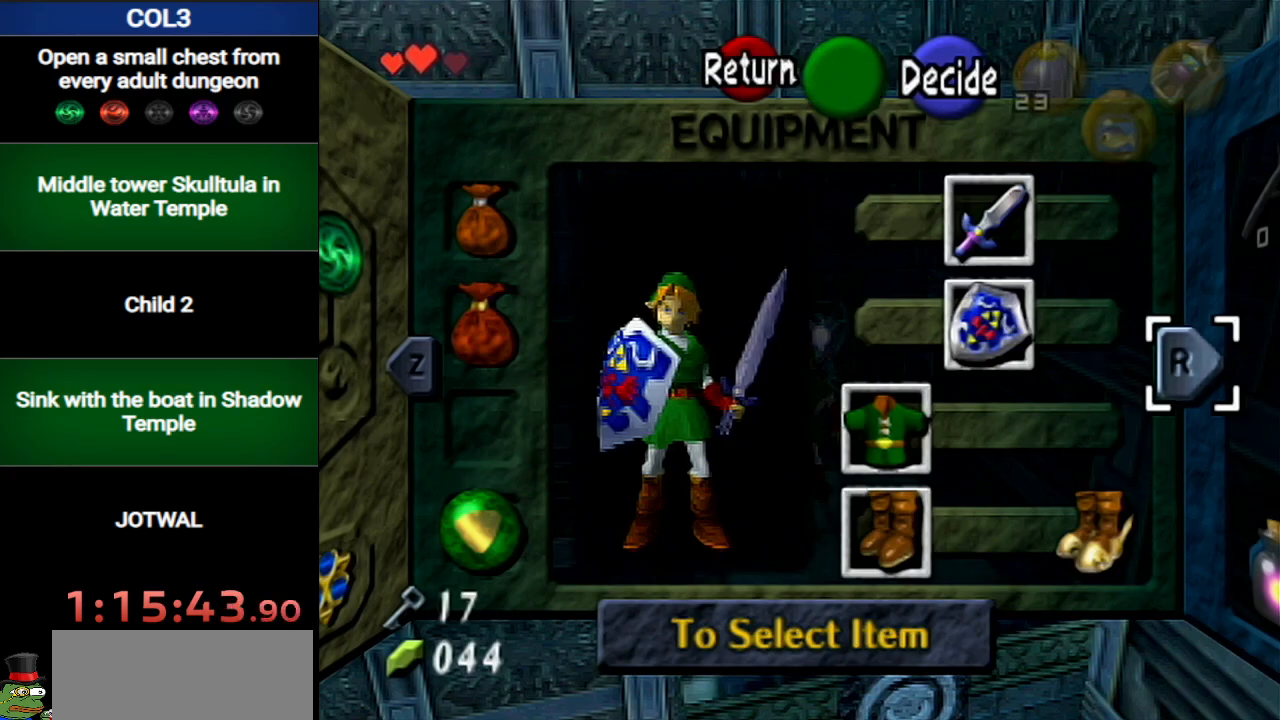
{"buttons": ["L1"], "left_stick": "down", "right_stick": "center", "events": [[66, "START", "up"], [350, "left_stick", "down"], [500, "L1", "down"]]}
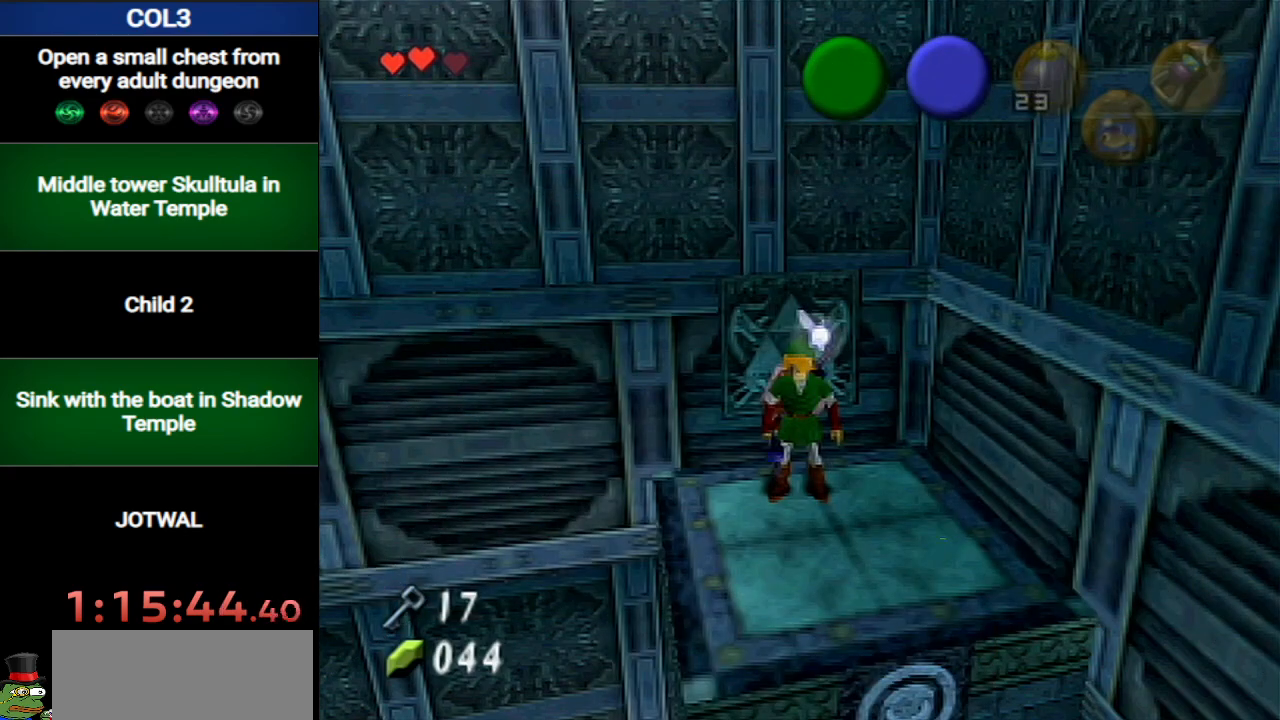
{"buttons": [], "left_stick": "center", "right_stick": "center", "events": [[67, "left_stick", "center"], [284, "L1", "up"]]}
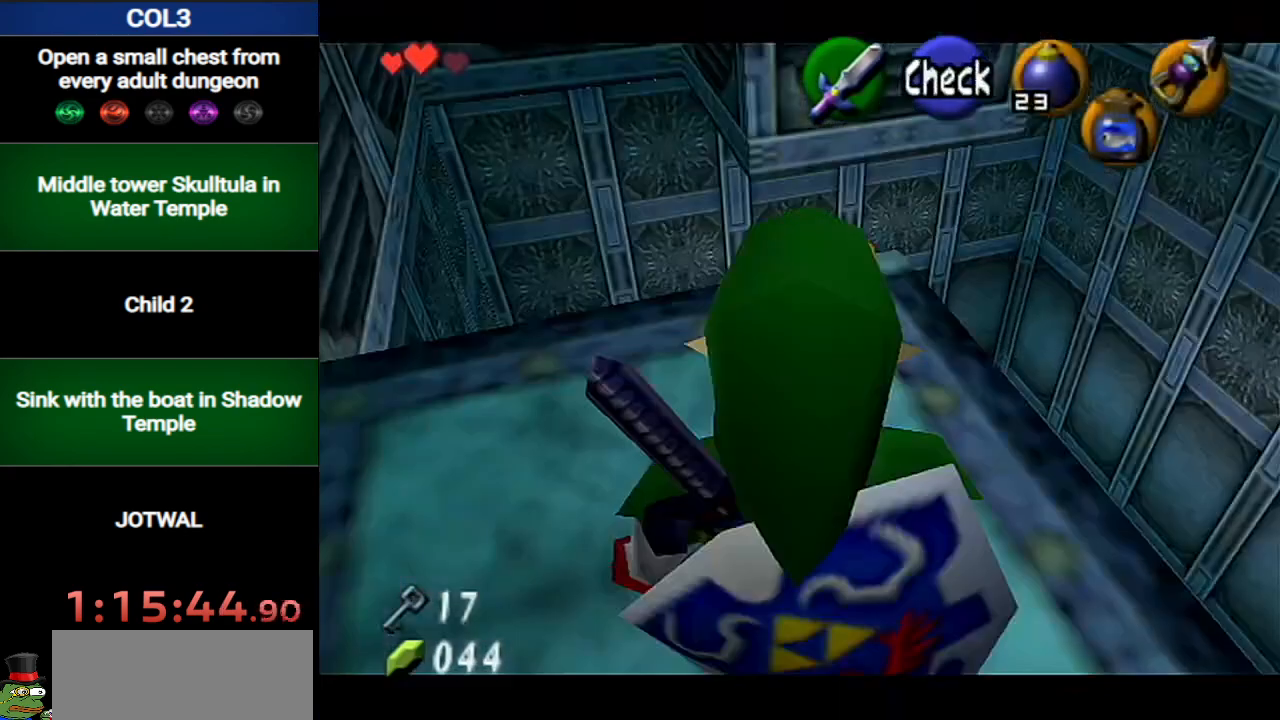
{"buttons": [], "left_stick": "up", "right_stick": "center", "events": [[166, "left_stick", "up-right"], [350, "left_stick", "up"]]}
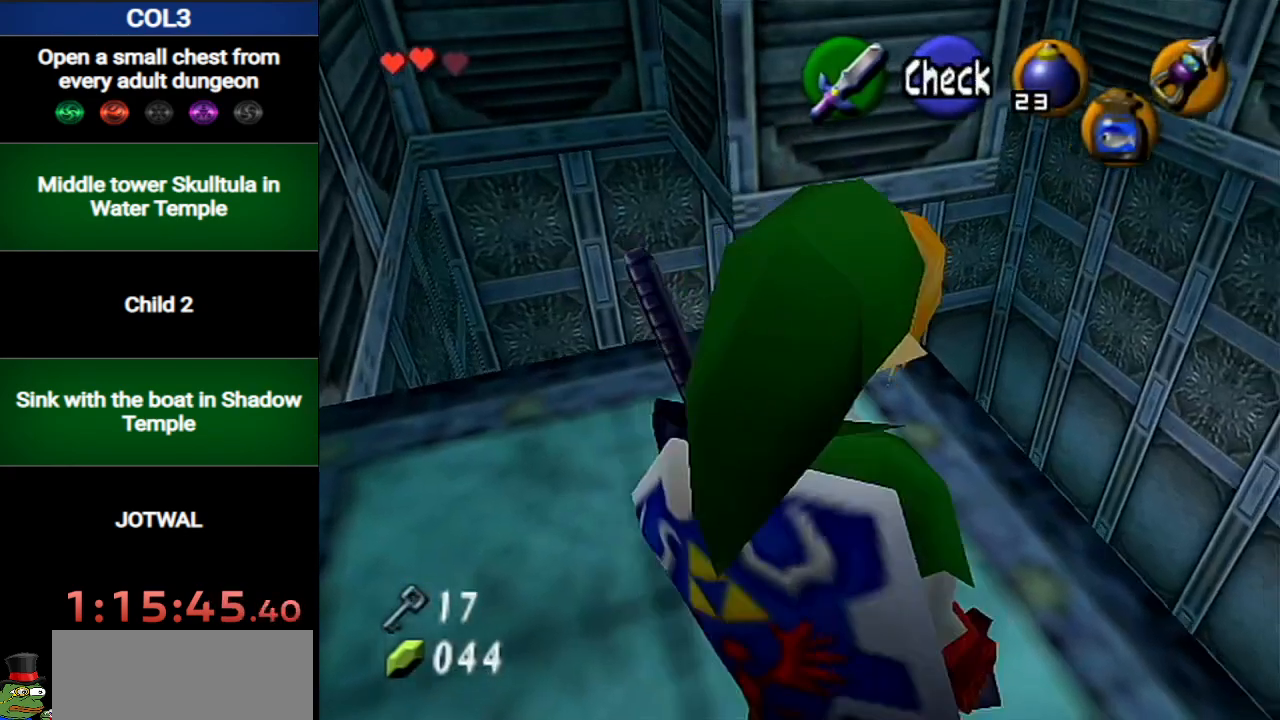
{"buttons": [], "left_stick": "up", "right_stick": "center", "events": [[33, "A", "down"], [184, "A", "up"], [250, "A", "down"], [401, "A", "up"]]}
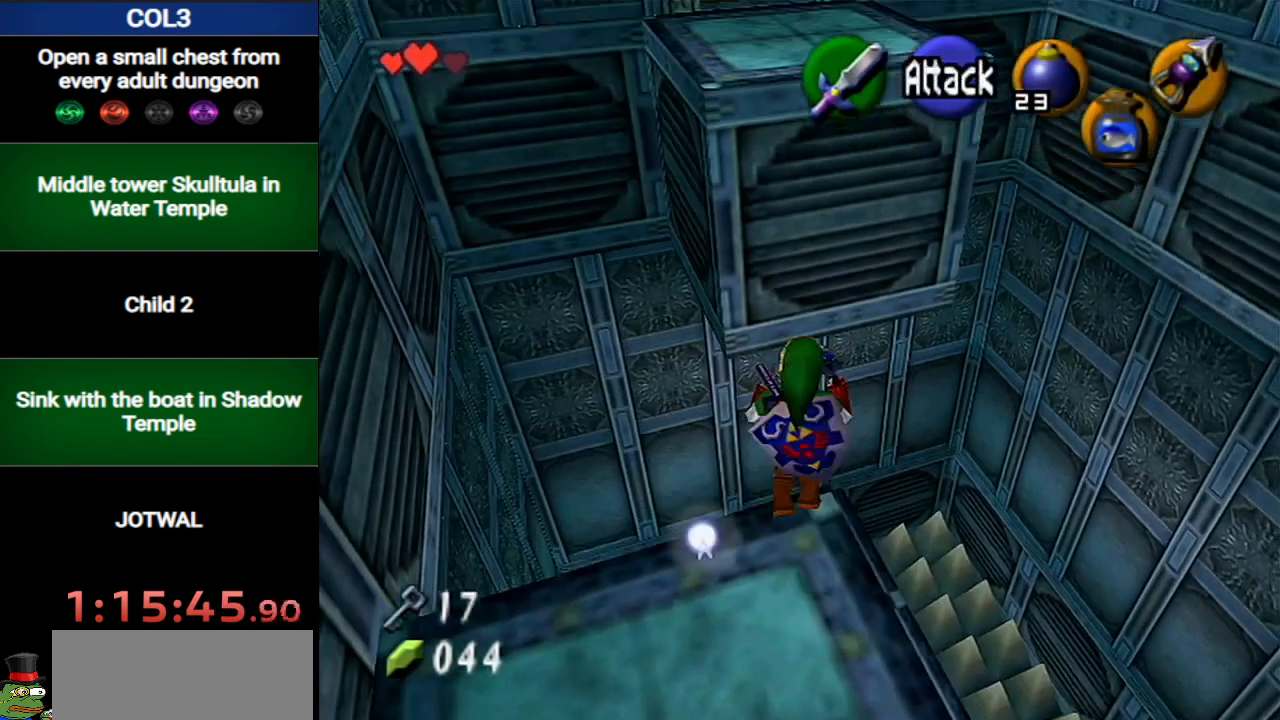
{"buttons": [], "left_stick": "up", "right_stick": "center", "events": []}
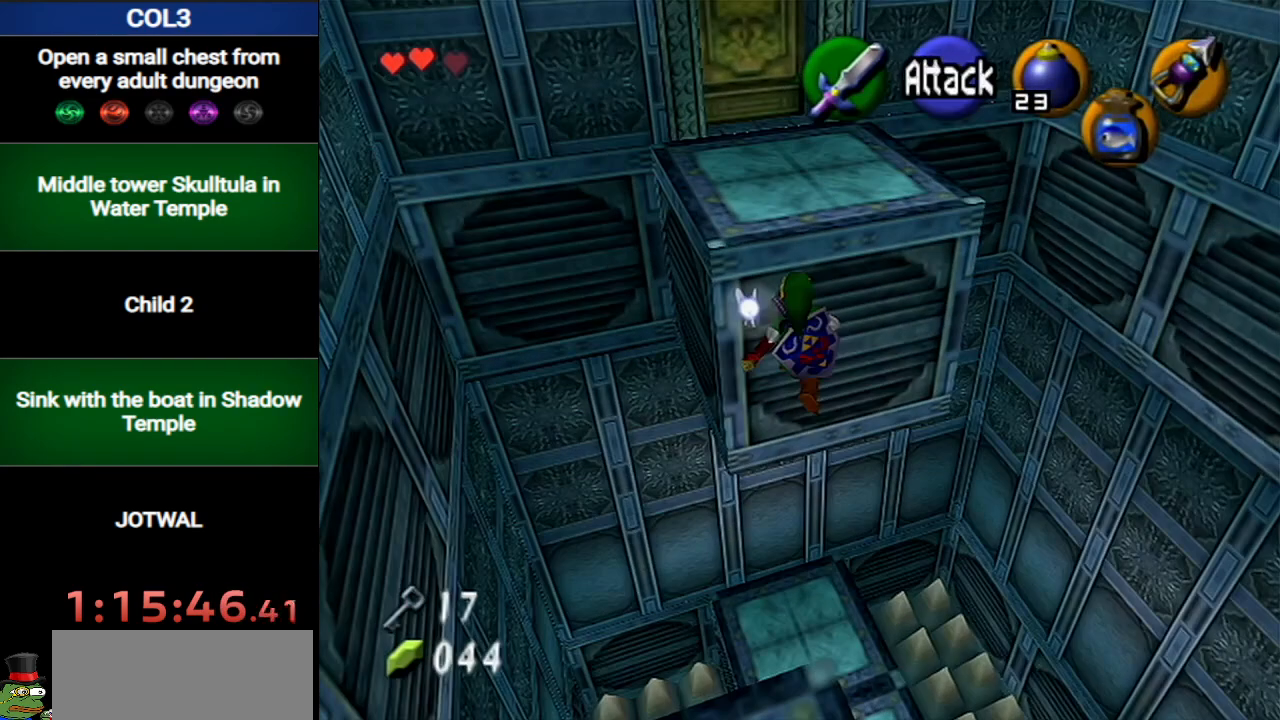
{"buttons": [], "left_stick": "up", "right_stick": "center", "events": []}
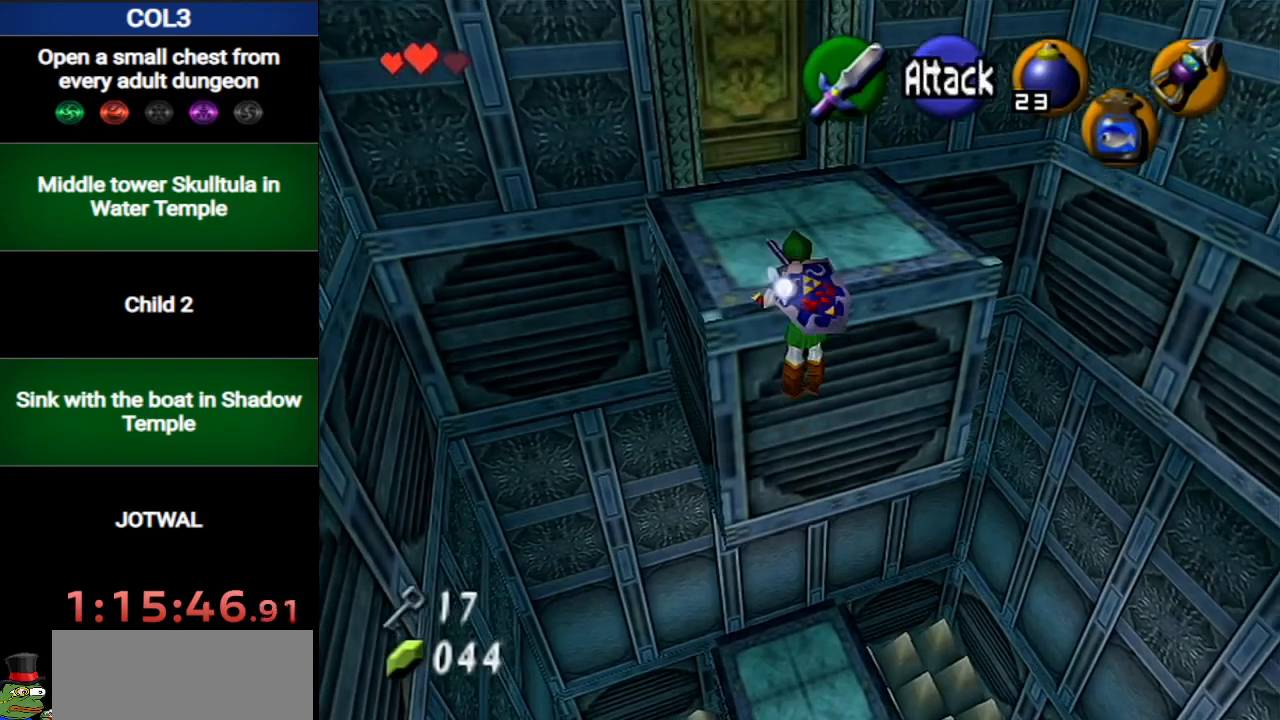
{"buttons": [], "left_stick": "up", "right_stick": "center", "events": []}
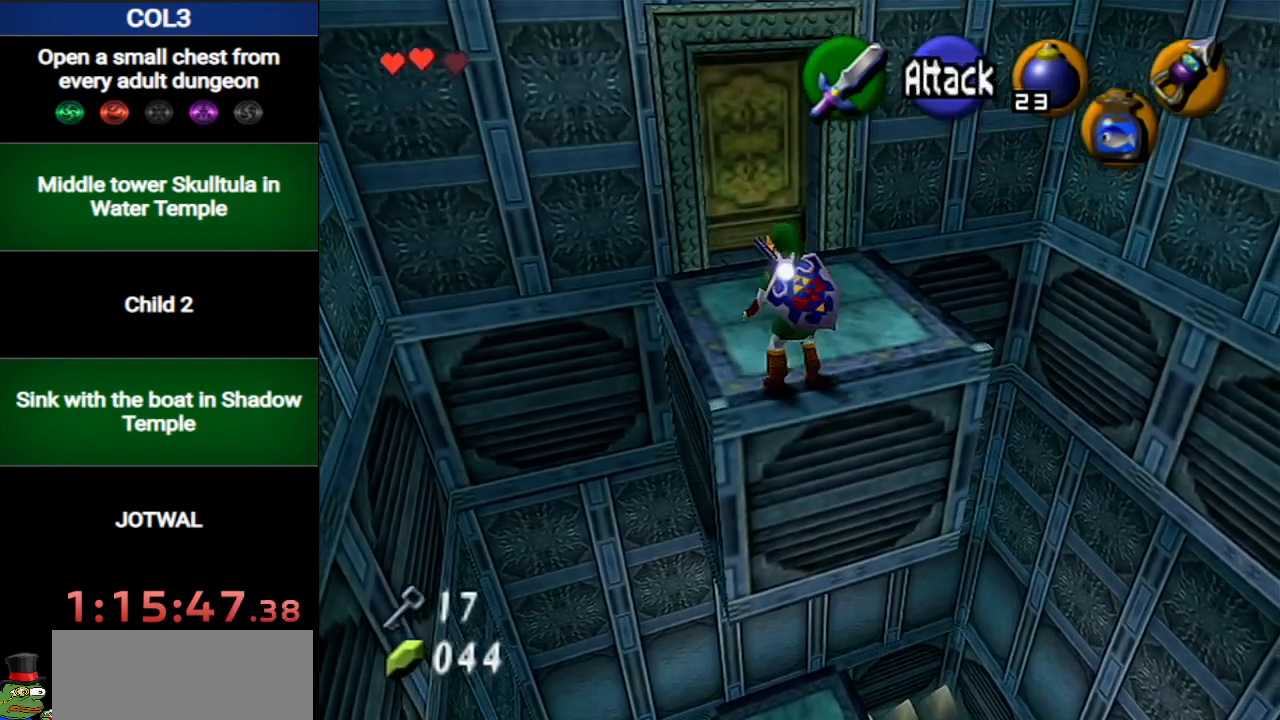
{"buttons": [], "left_stick": "up", "right_stick": "center", "events": []}
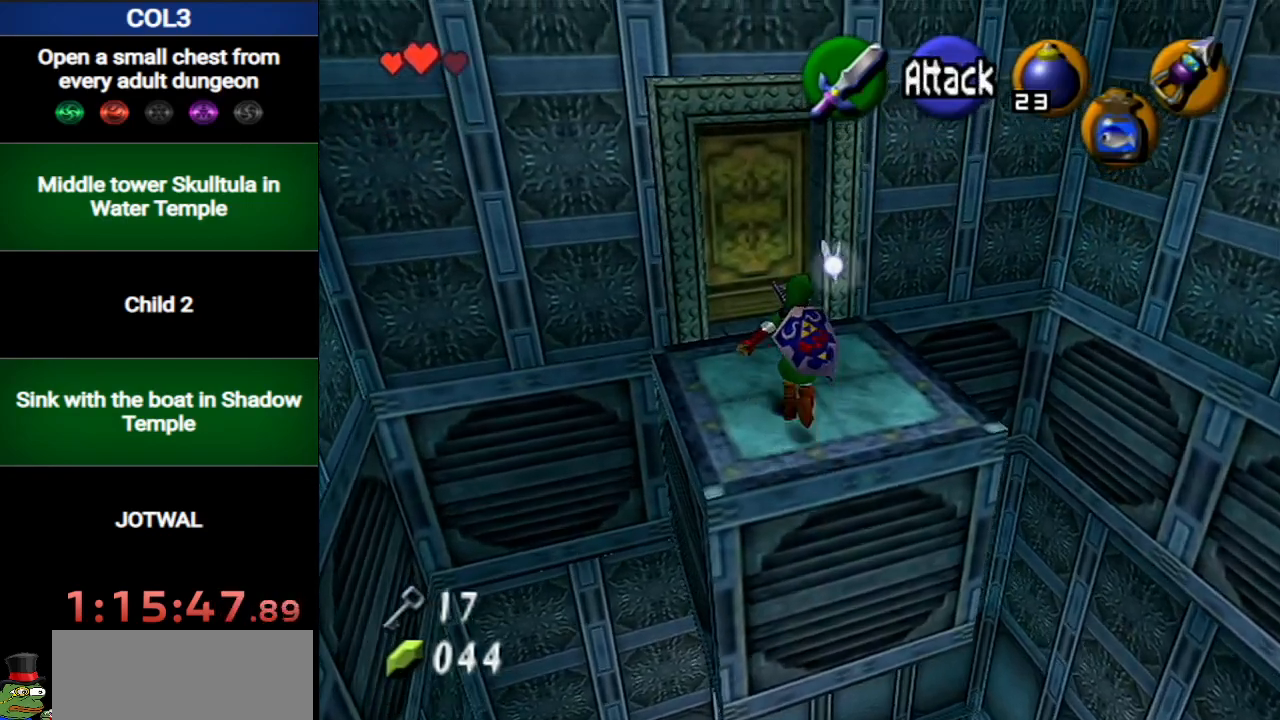
{"buttons": ["A"], "left_stick": "center", "right_stick": "center", "events": [[334, "A", "down"], [367, "left_stick", "center"], [400, "A", "up"], [467, "A", "down"]]}
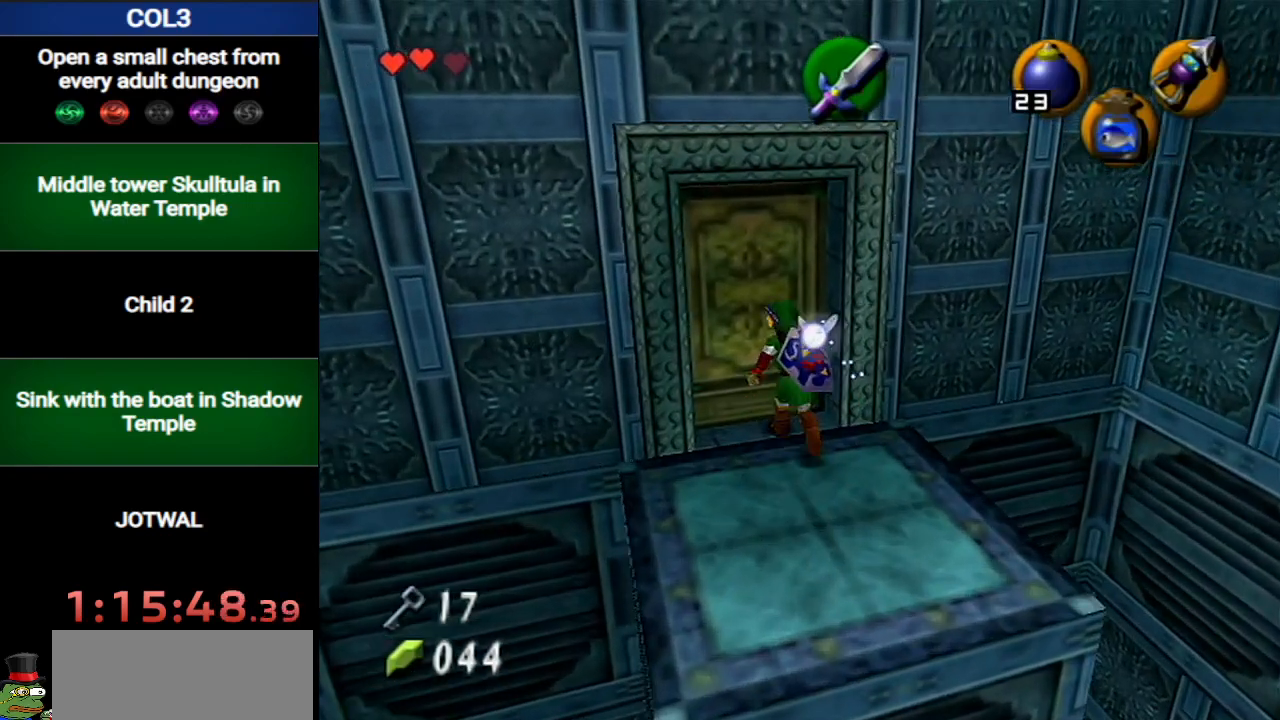
{"buttons": [], "left_stick": "center", "right_stick": "center", "events": [[17, "A", "up"], [84, "A", "down"], [184, "A", "up"]]}
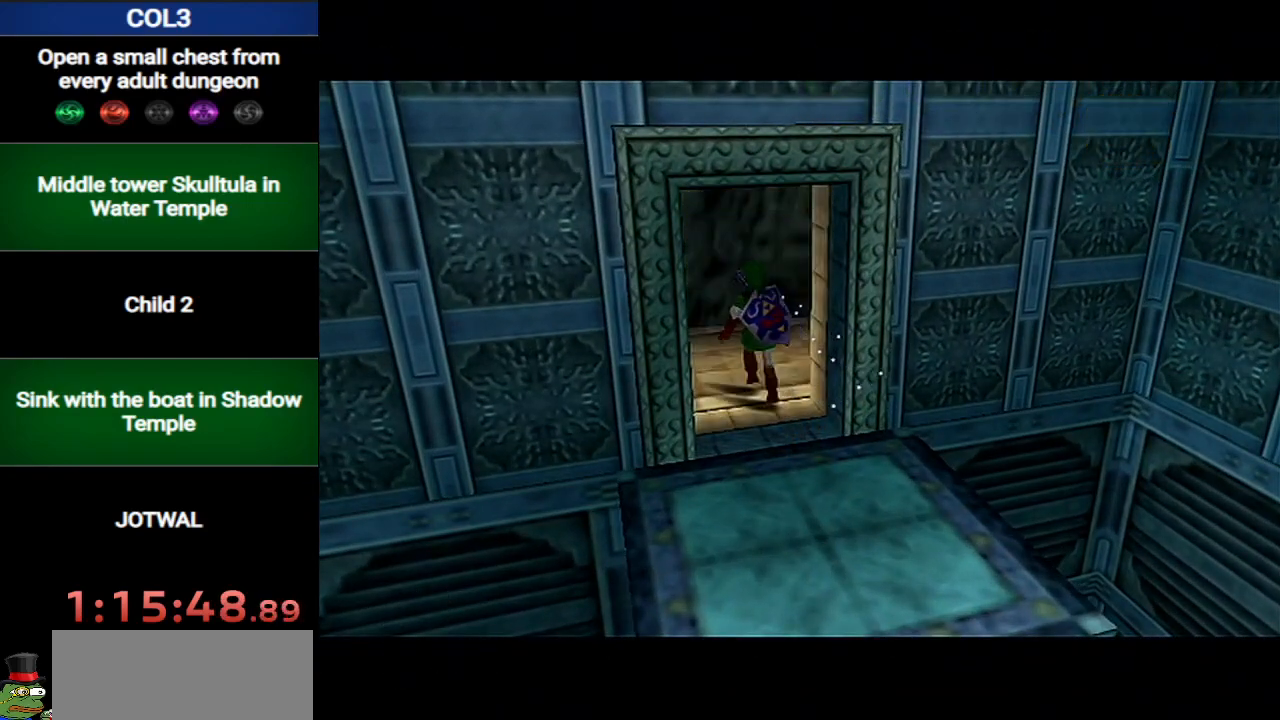
{"buttons": [], "left_stick": "center", "right_stick": "center", "events": []}
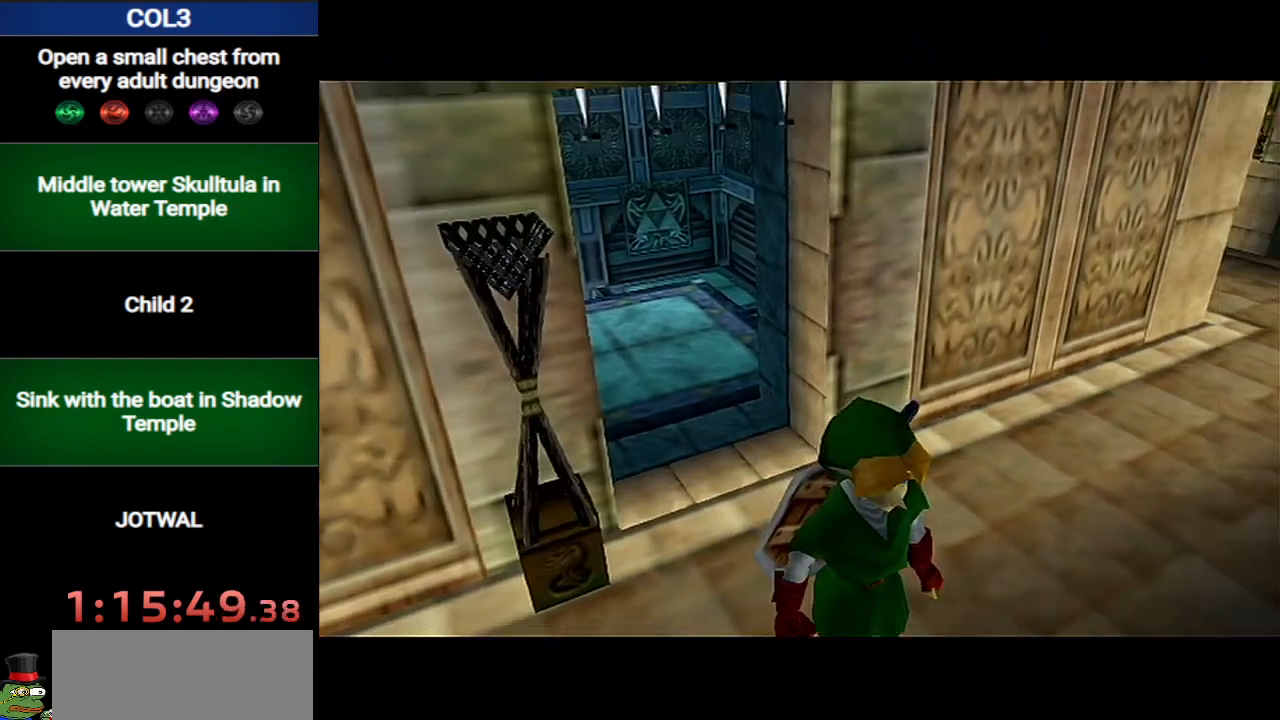
{"buttons": [], "left_stick": "center", "right_stick": "center", "events": []}
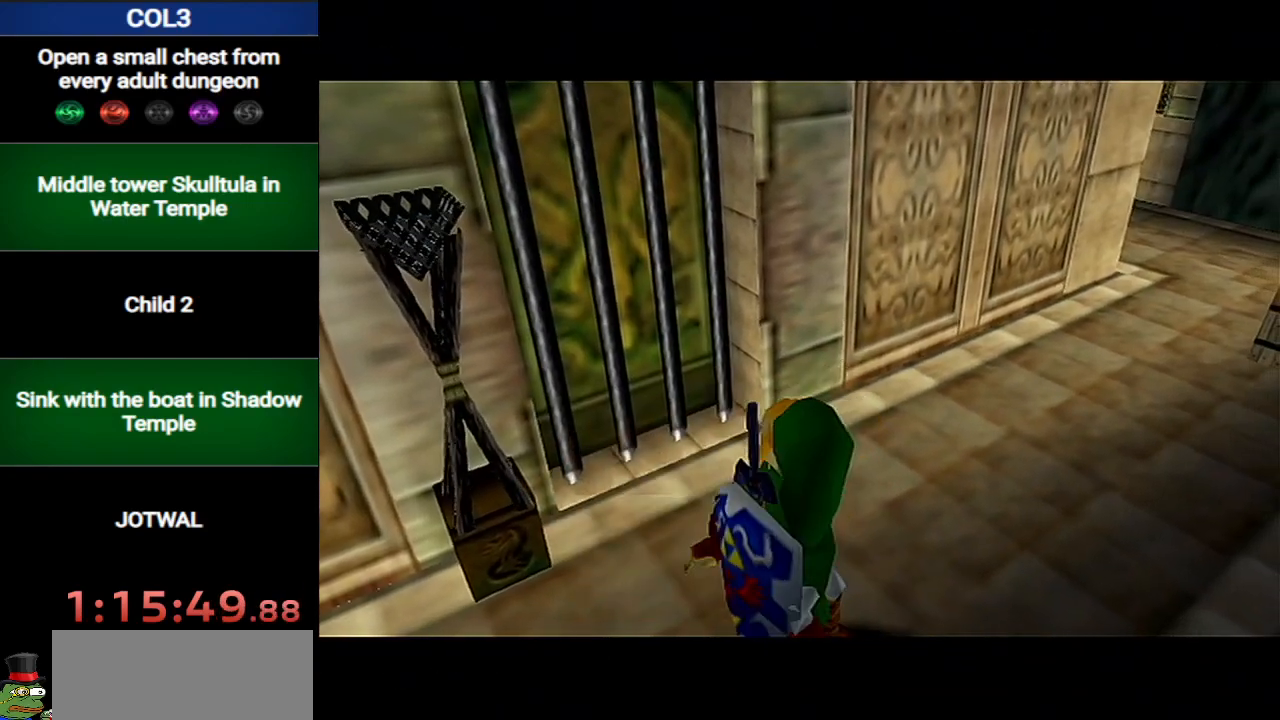
{"buttons": [], "left_stick": "center", "right_stick": "center", "events": []}
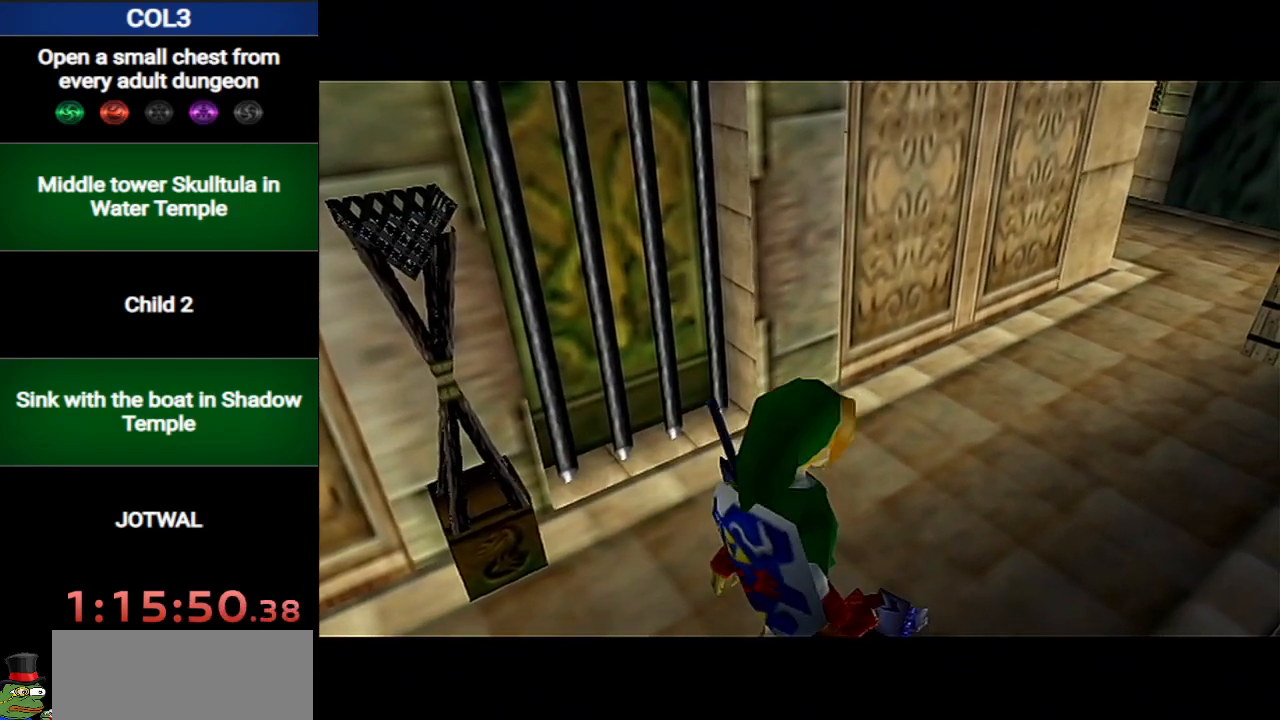
{"buttons": [], "left_stick": "center", "right_stick": "center", "events": []}
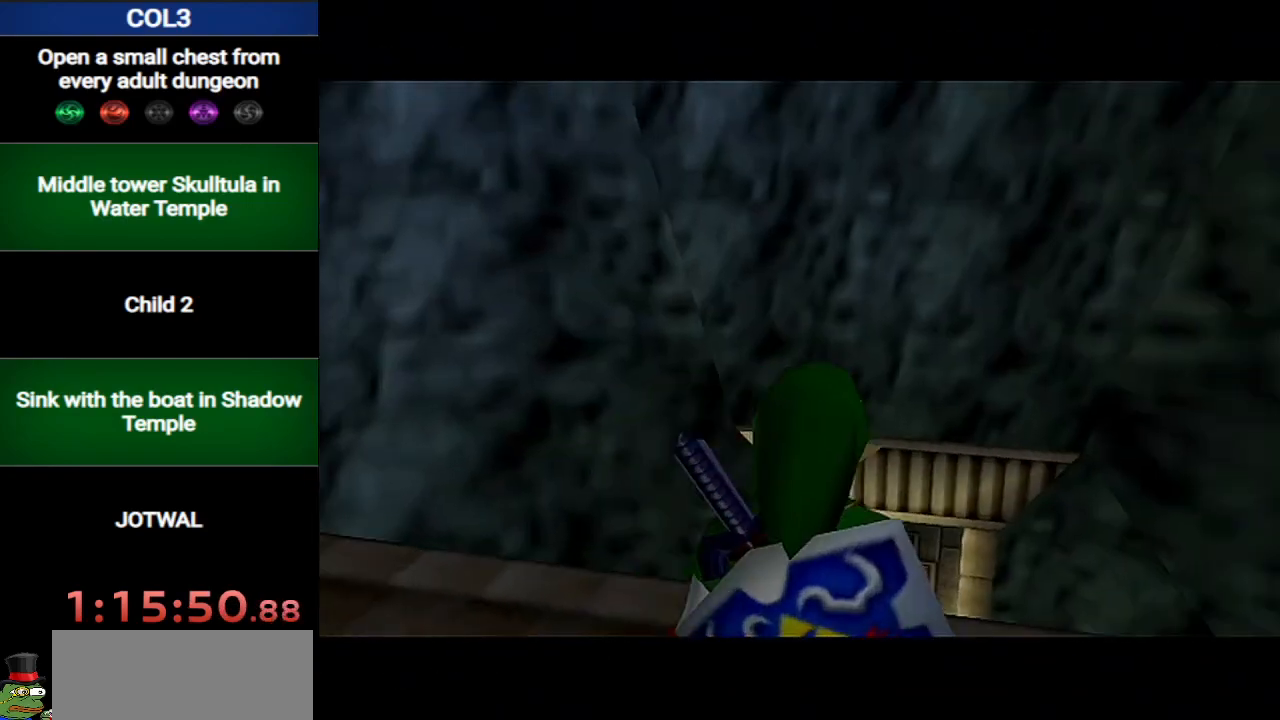
{"buttons": ["A", "L1"], "left_stick": "up-left", "right_stick": "center", "events": [[200, "left_stick", "left"], [400, "A", "down"], [417, "L1", "down"], [484, "left_stick", "up-left"]]}
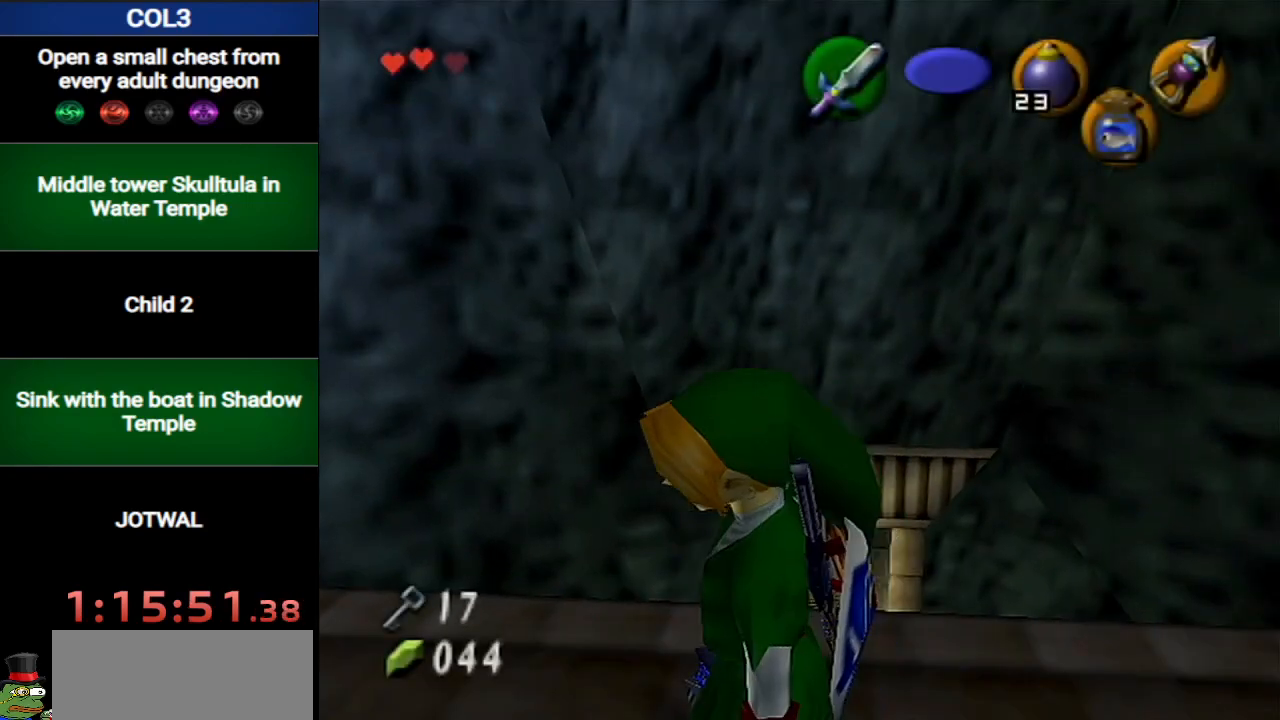
{"buttons": [], "left_stick": "up", "right_stick": "center", "events": [[84, "A", "up"], [117, "L1", "up"], [117, "left_stick", "up"]]}